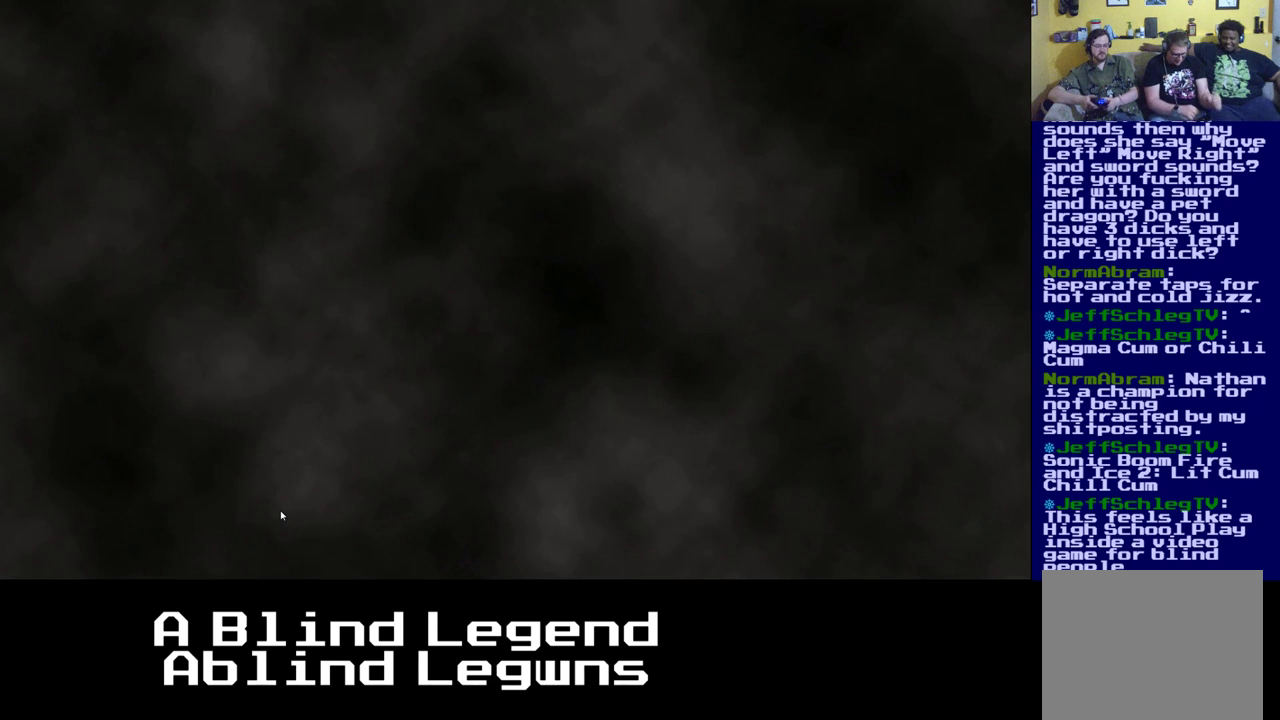
Gameplay with a controller (Xbox layout); each line is a JSON object with the inputs held at the frame after it. "events" lists button and stick changes between this image and that frame as [ms after this image, input, new state], when the widget could be followed in between.
{"buttons": [], "left_stick": "left", "right_stick": "center", "events": [[433, "left_stick", "left"]]}
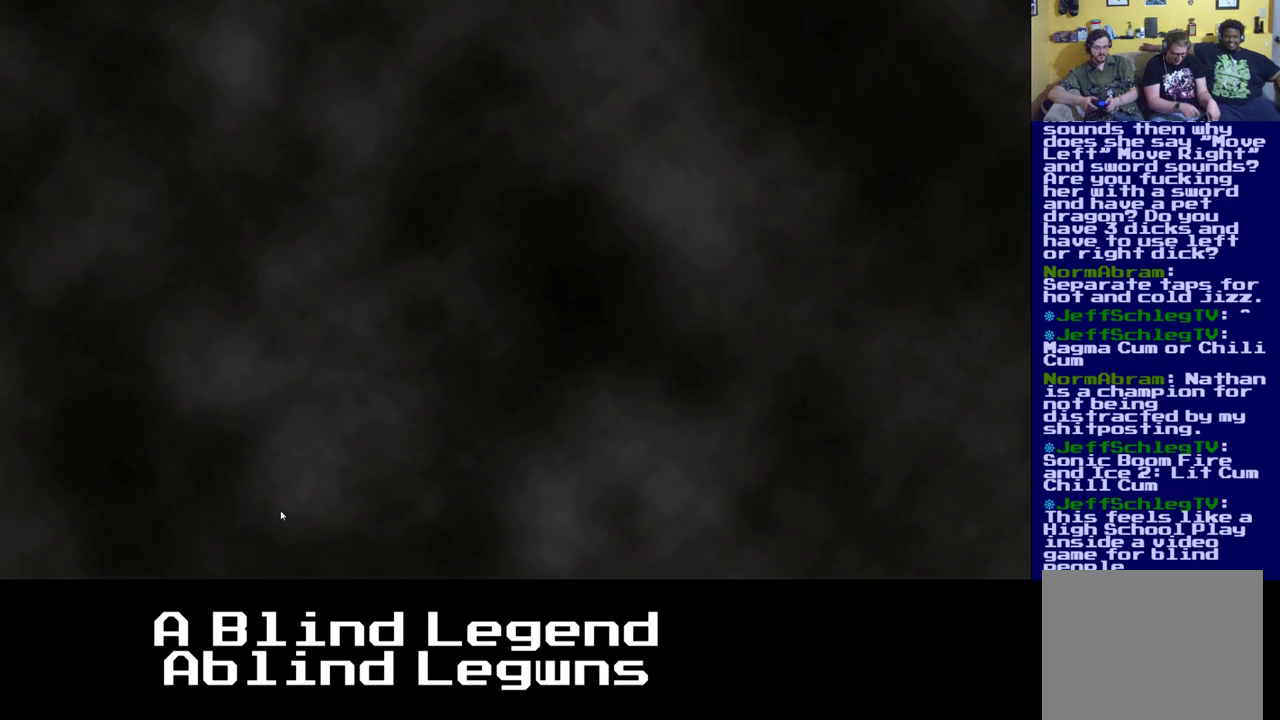
{"buttons": [], "left_stick": "center", "right_stick": "center", "events": [[233, "left_stick", "center"]]}
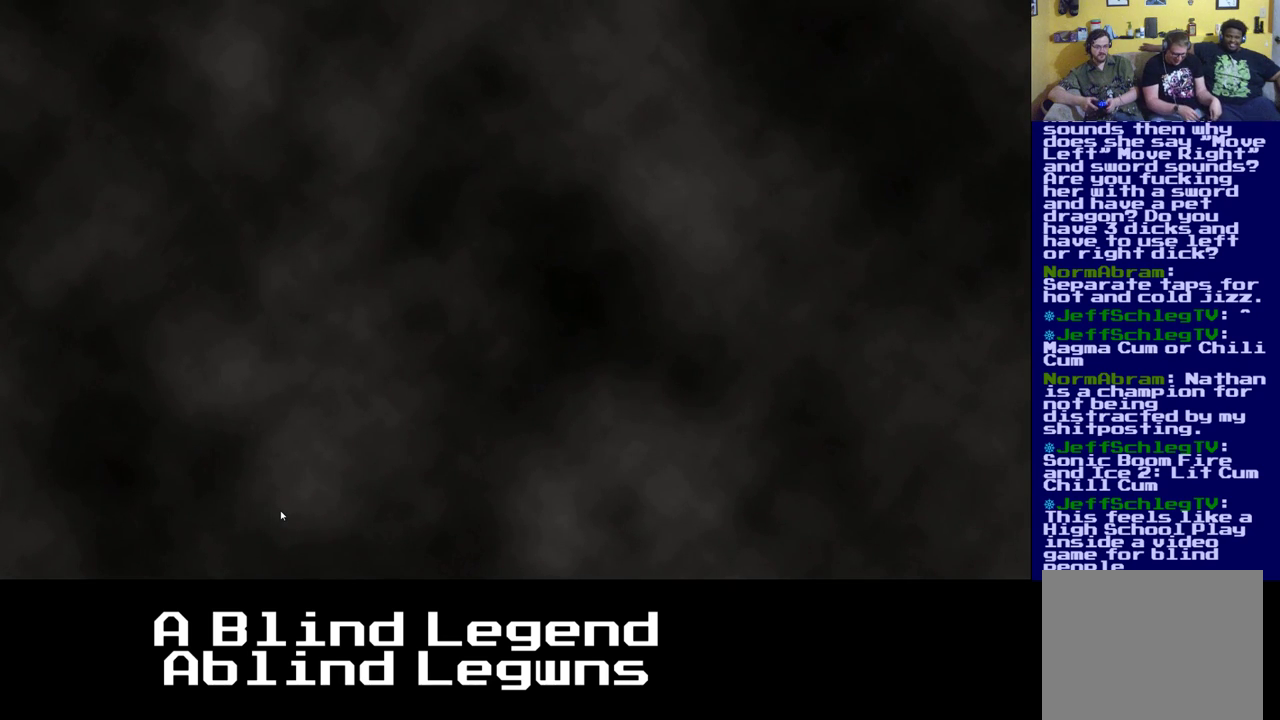
{"buttons": ["X"], "left_stick": "center", "right_stick": "center", "events": [[33, "left_stick", "right"], [233, "left_stick", "center"], [417, "X", "down"]]}
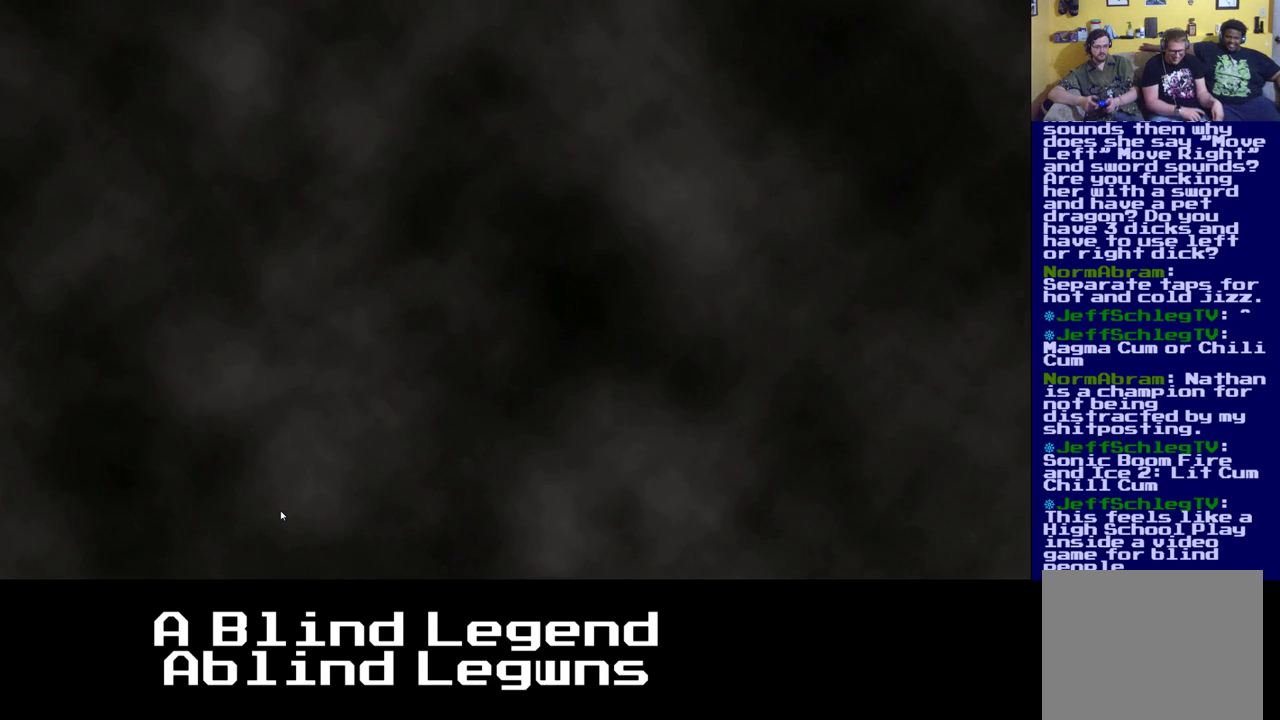
{"buttons": [], "left_stick": "center", "right_stick": "center", "events": [[117, "X", "up"]]}
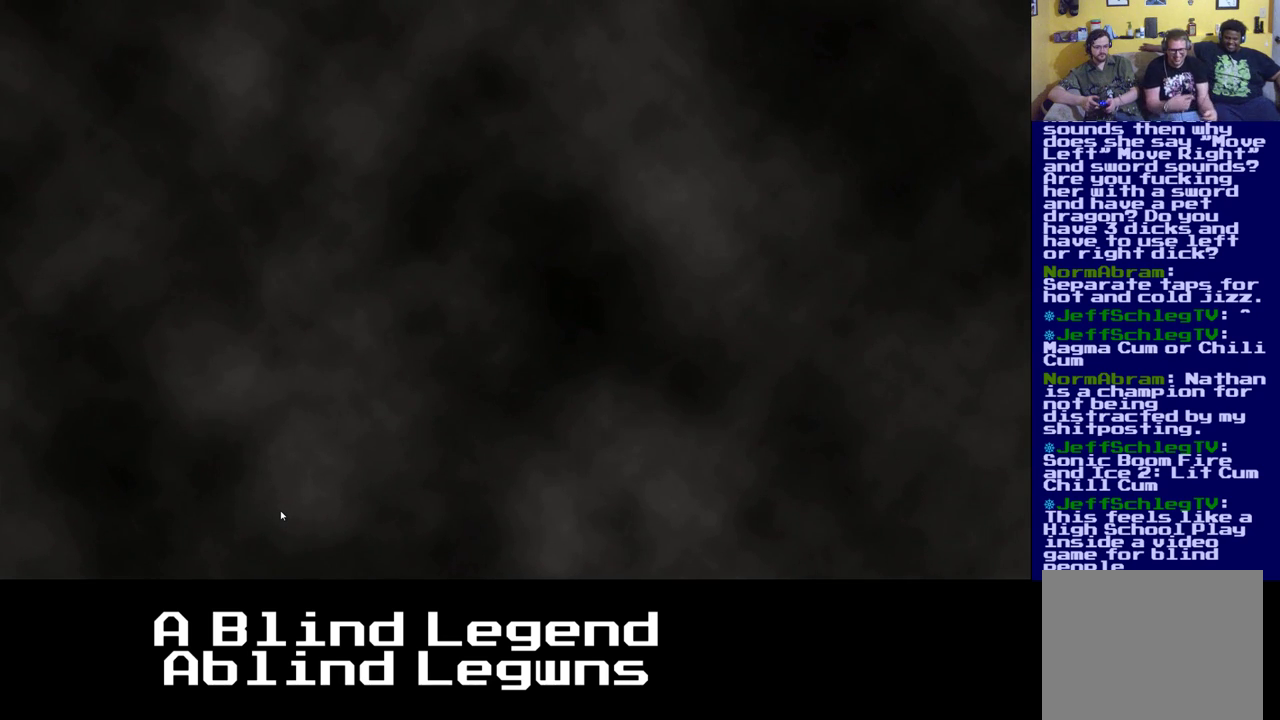
{"buttons": [], "left_stick": "center", "right_stick": "center", "events": []}
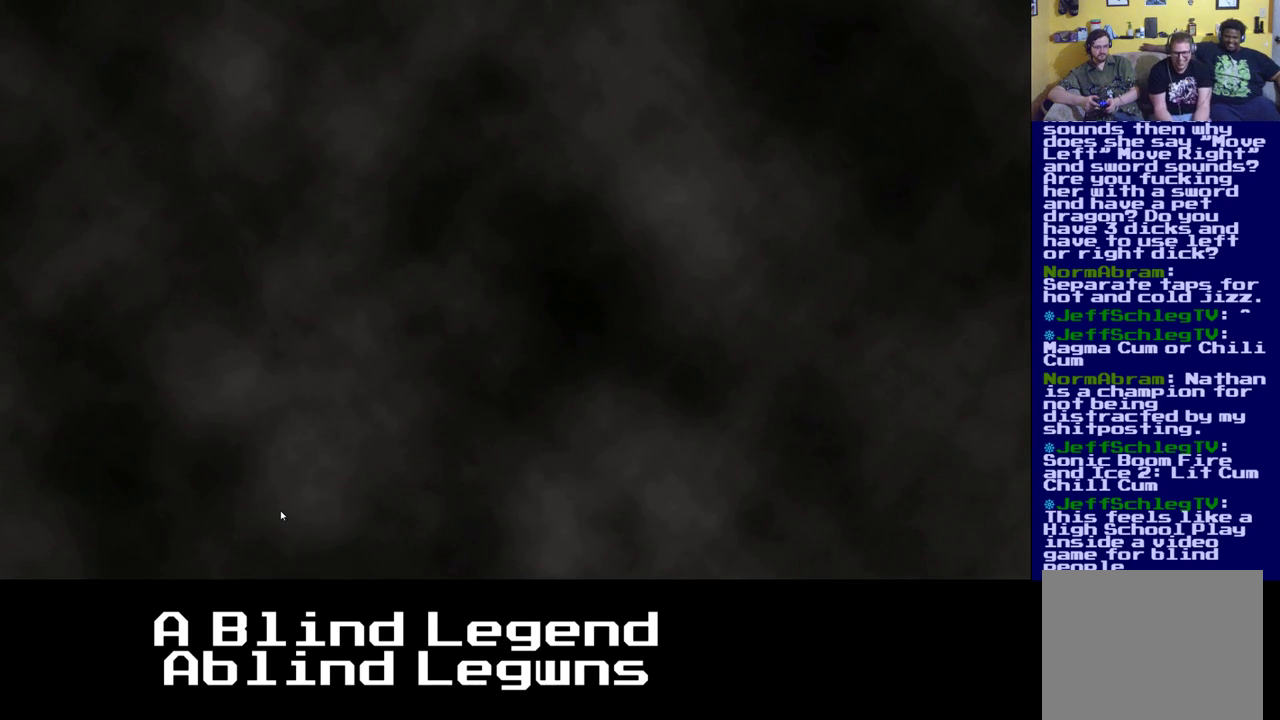
{"buttons": ["X"], "left_stick": "center", "right_stick": "center", "events": [[283, "X", "down"]]}
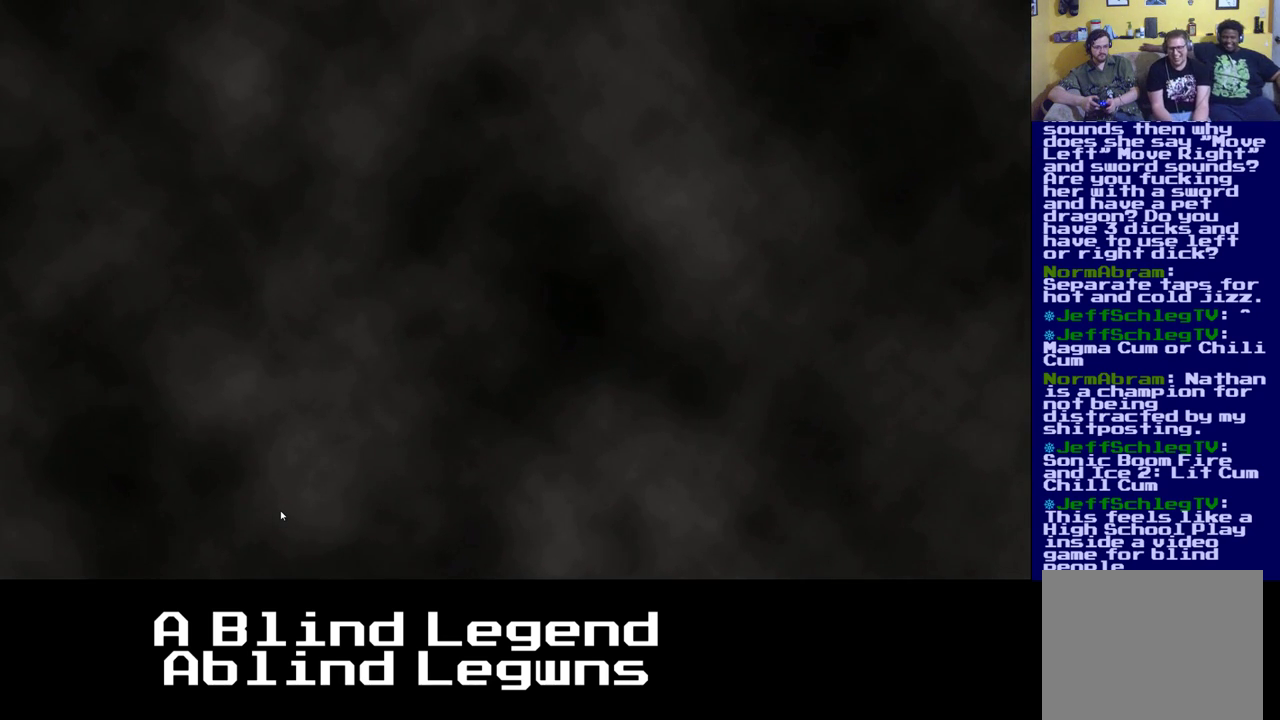
{"buttons": [], "left_stick": "up", "right_stick": "center", "events": [[50, "X", "up"], [433, "left_stick", "up"]]}
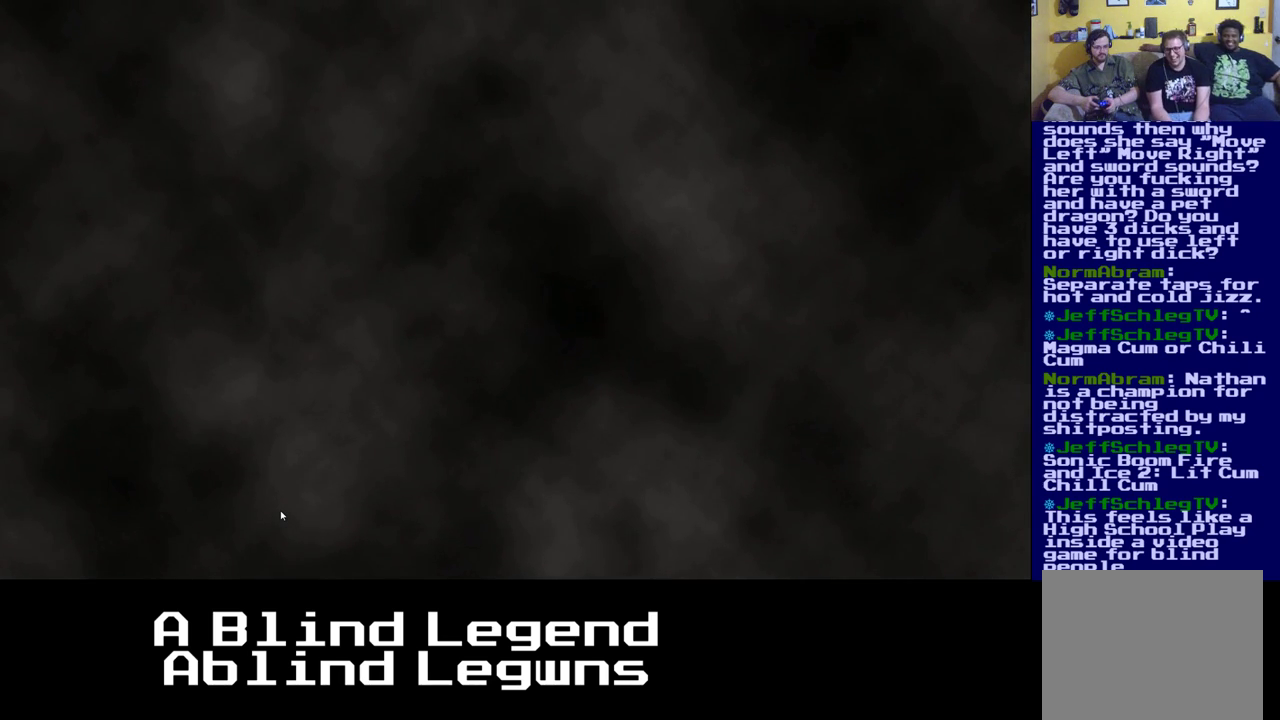
{"buttons": [], "left_stick": "center", "right_stick": "center", "events": [[400, "left_stick", "center"]]}
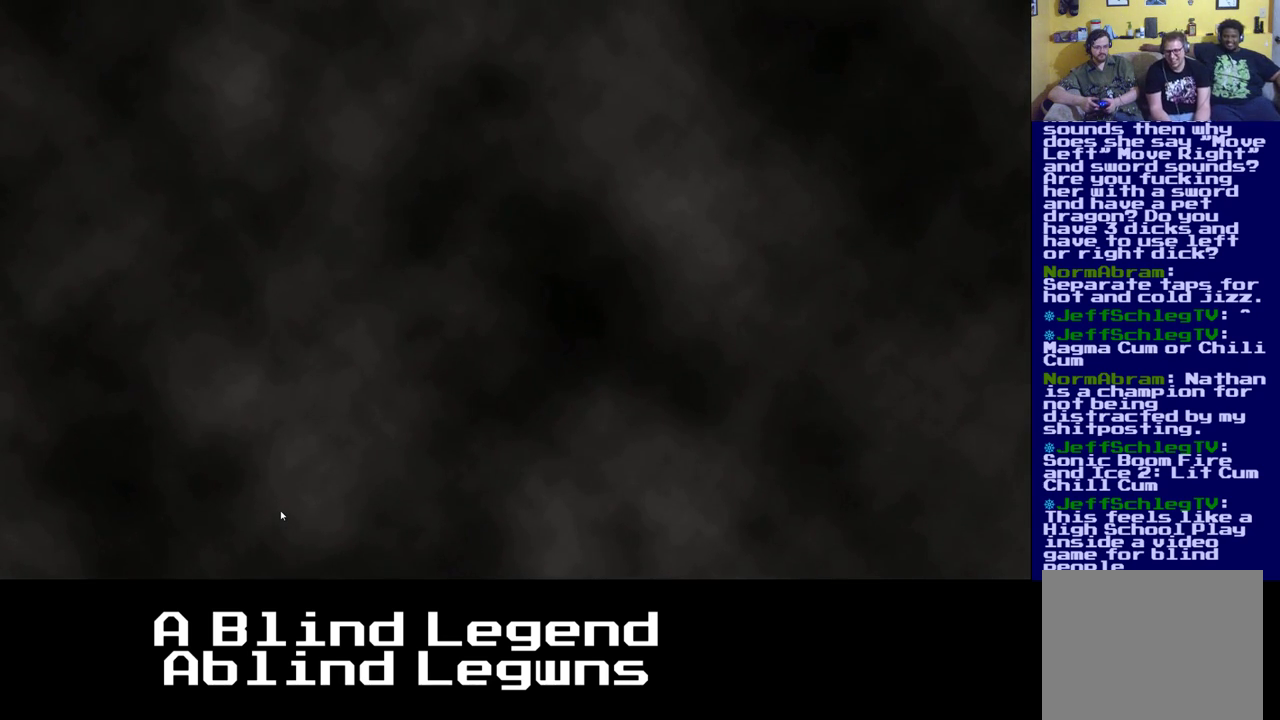
{"buttons": [], "left_stick": "center", "right_stick": "center", "events": [[33, "A", "down"], [217, "A", "up"]]}
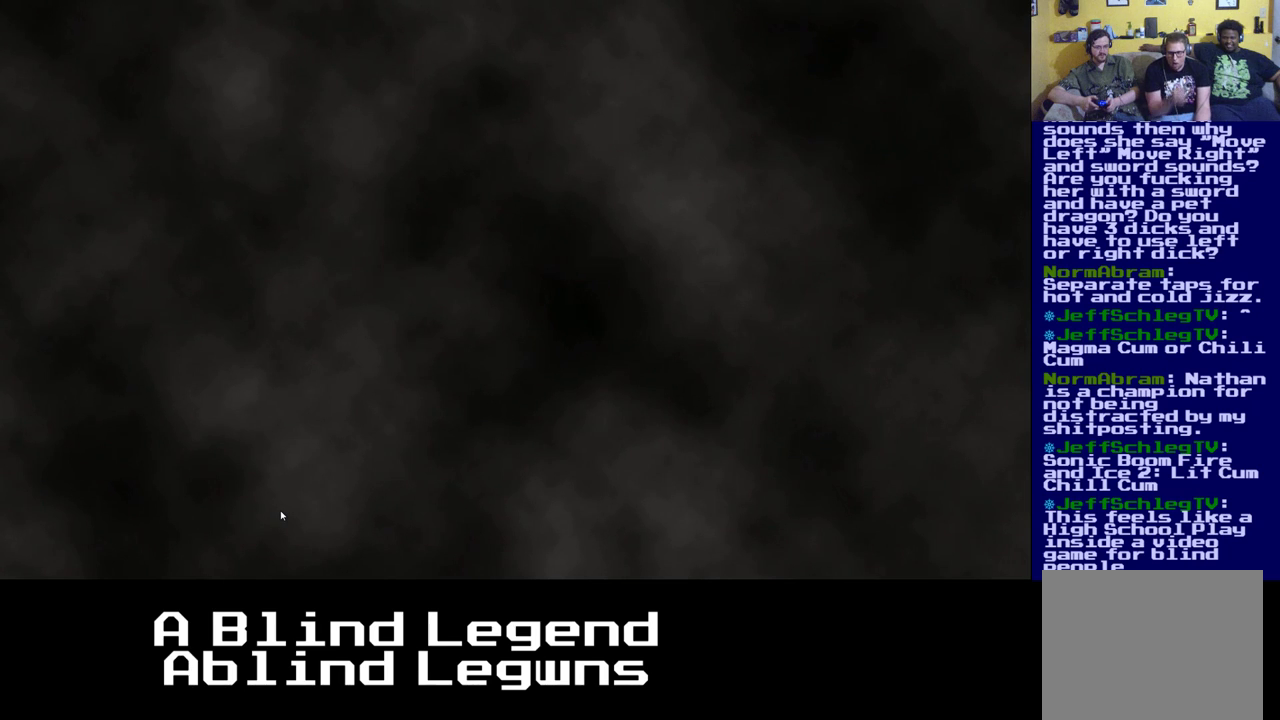
{"buttons": [], "left_stick": "right", "right_stick": "center", "events": [[200, "left_stick", "right"]]}
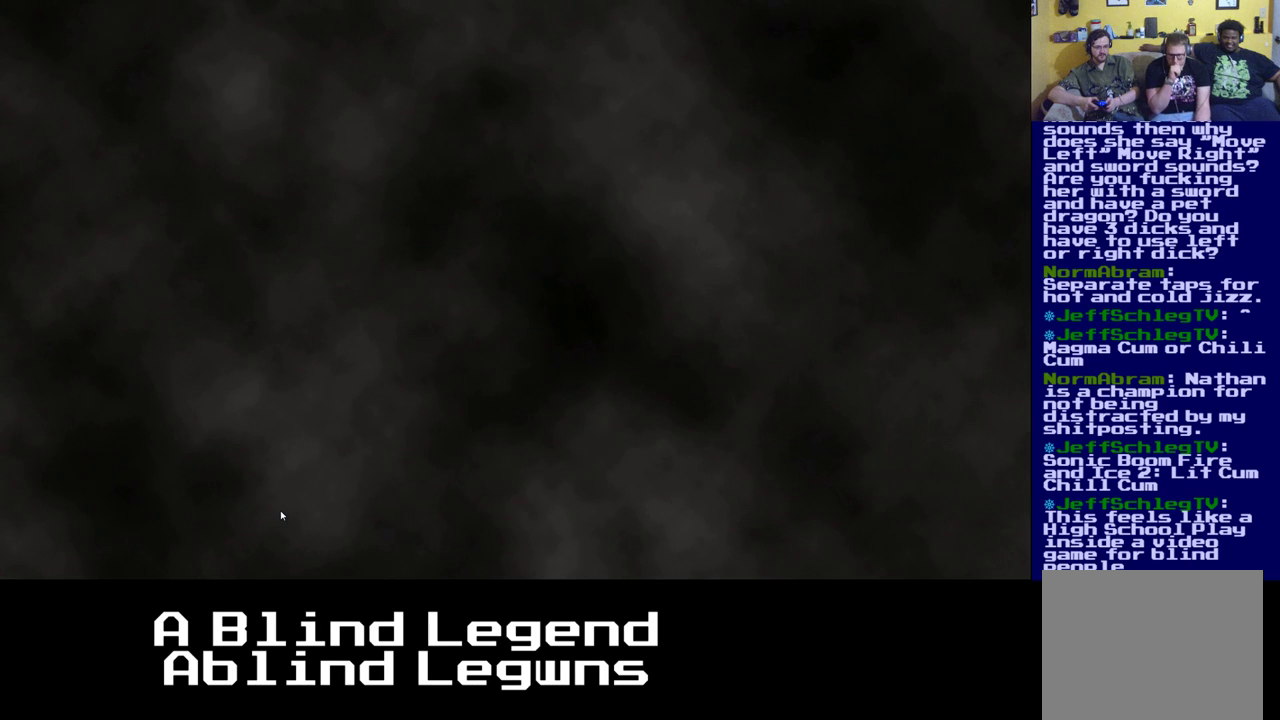
{"buttons": ["A"], "left_stick": "center", "right_stick": "center", "events": [[300, "left_stick", "center"], [433, "A", "down"]]}
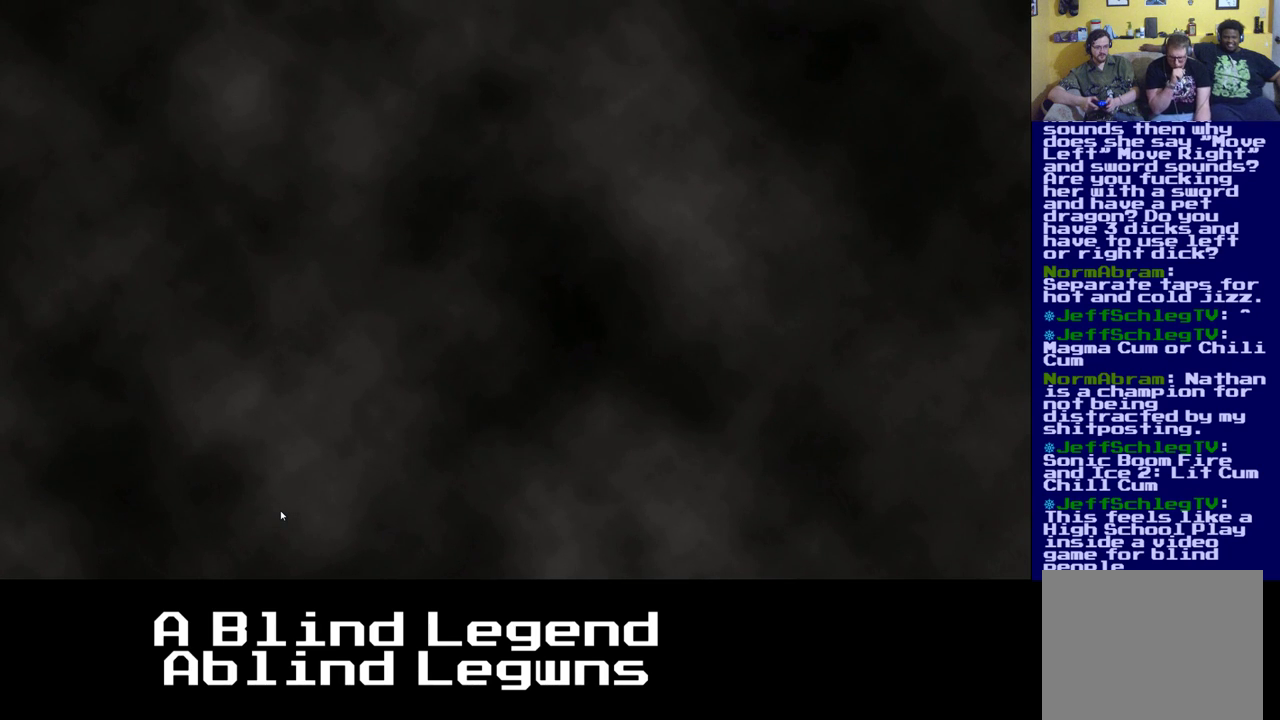
{"buttons": [], "left_stick": "up", "right_stick": "center", "events": [[133, "A", "up"], [300, "left_stick", "up"]]}
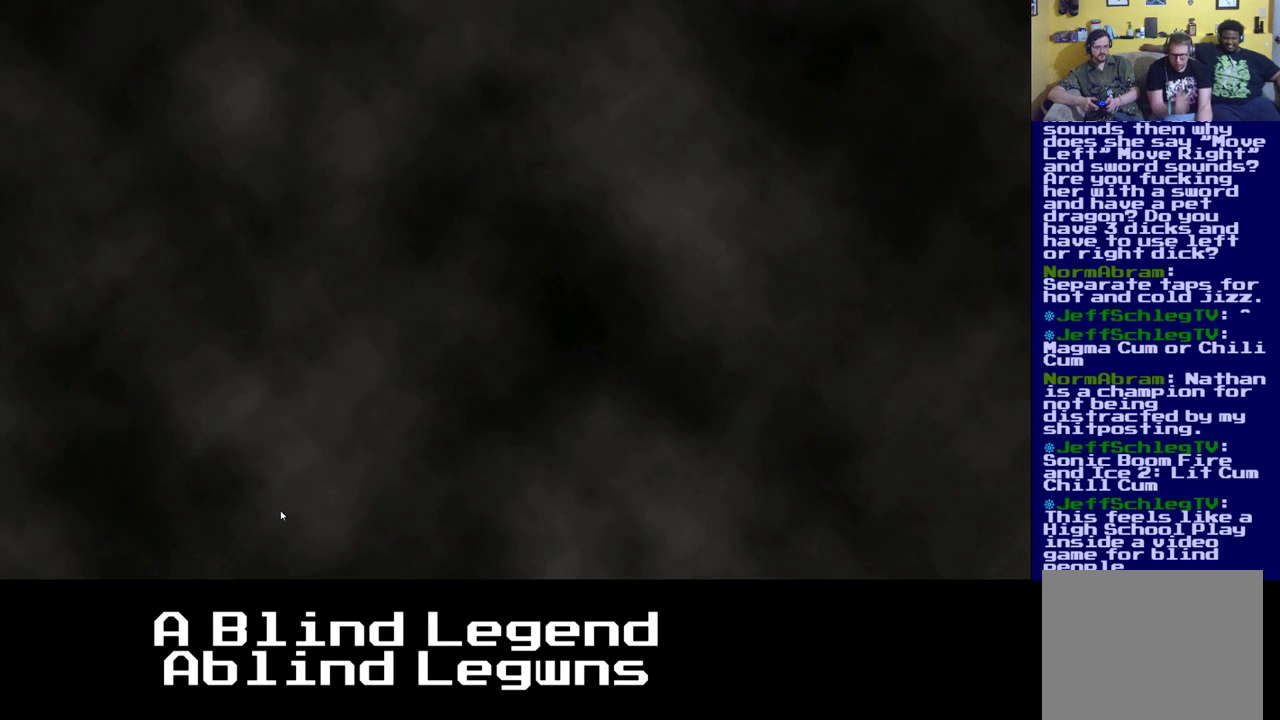
{"buttons": [], "left_stick": "up-left", "right_stick": "center", "events": [[217, "A", "down"], [350, "A", "up"], [467, "left_stick", "up-left"]]}
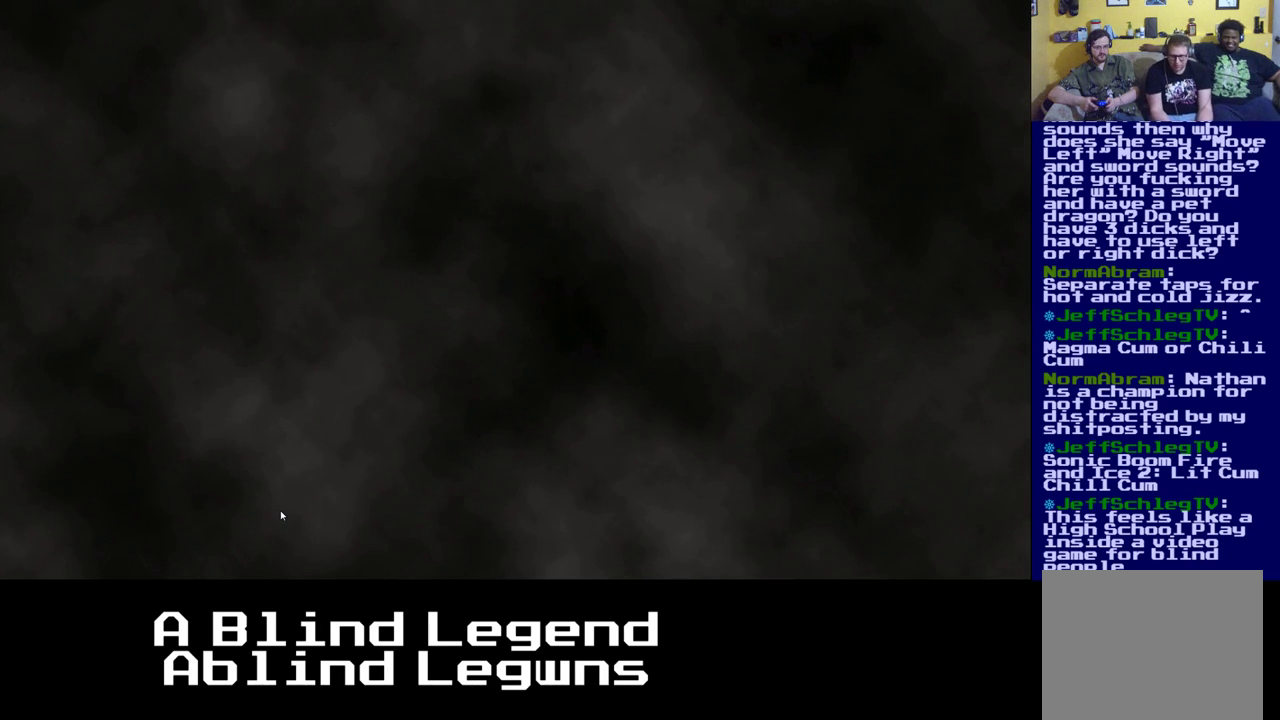
{"buttons": [], "left_stick": "up", "right_stick": "center", "events": [[250, "left_stick", "up"], [300, "A", "down"], [467, "A", "up"]]}
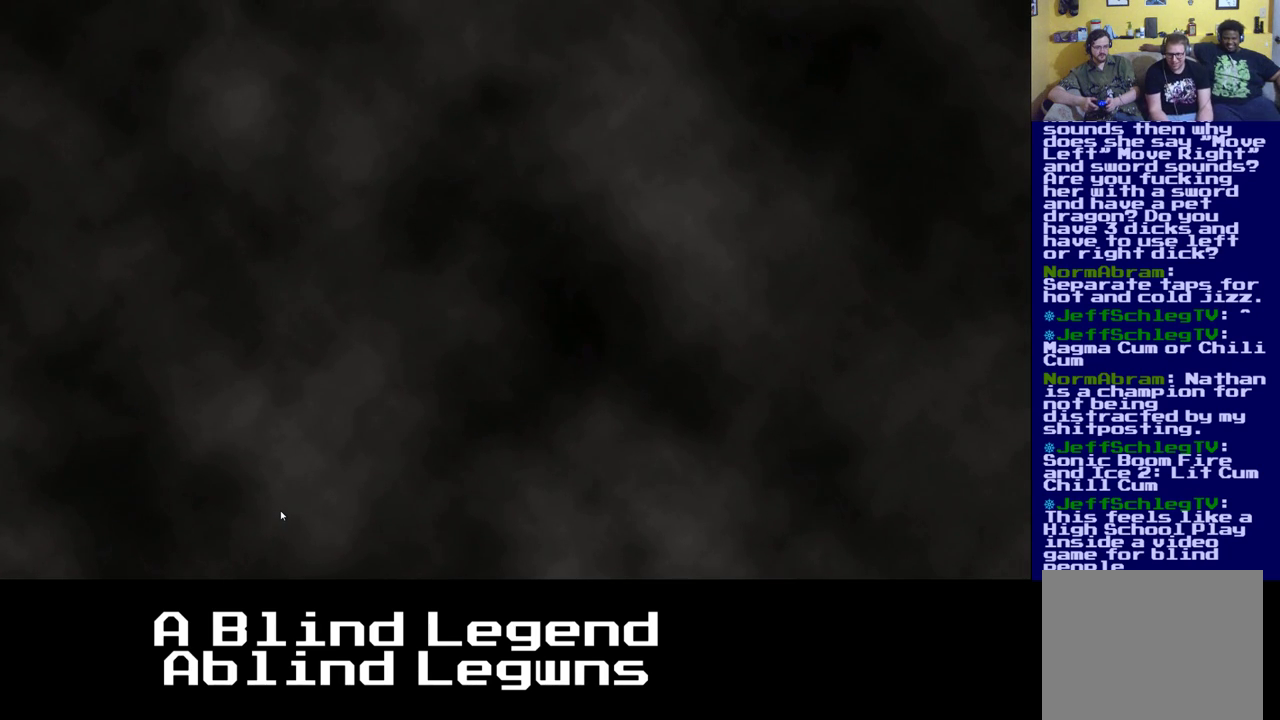
{"buttons": [], "left_stick": "up", "right_stick": "center", "events": []}
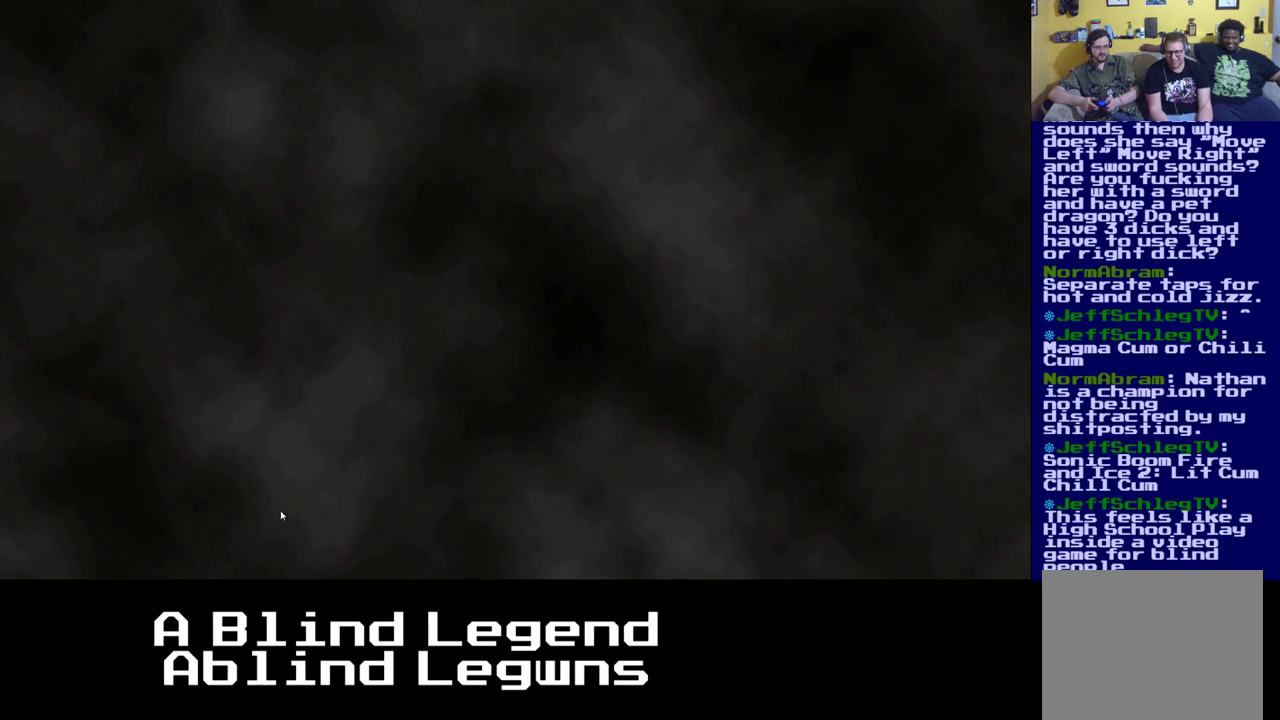
{"buttons": [], "left_stick": "center", "right_stick": "center", "events": [[133, "A", "down"], [250, "A", "up"], [500, "left_stick", "center"]]}
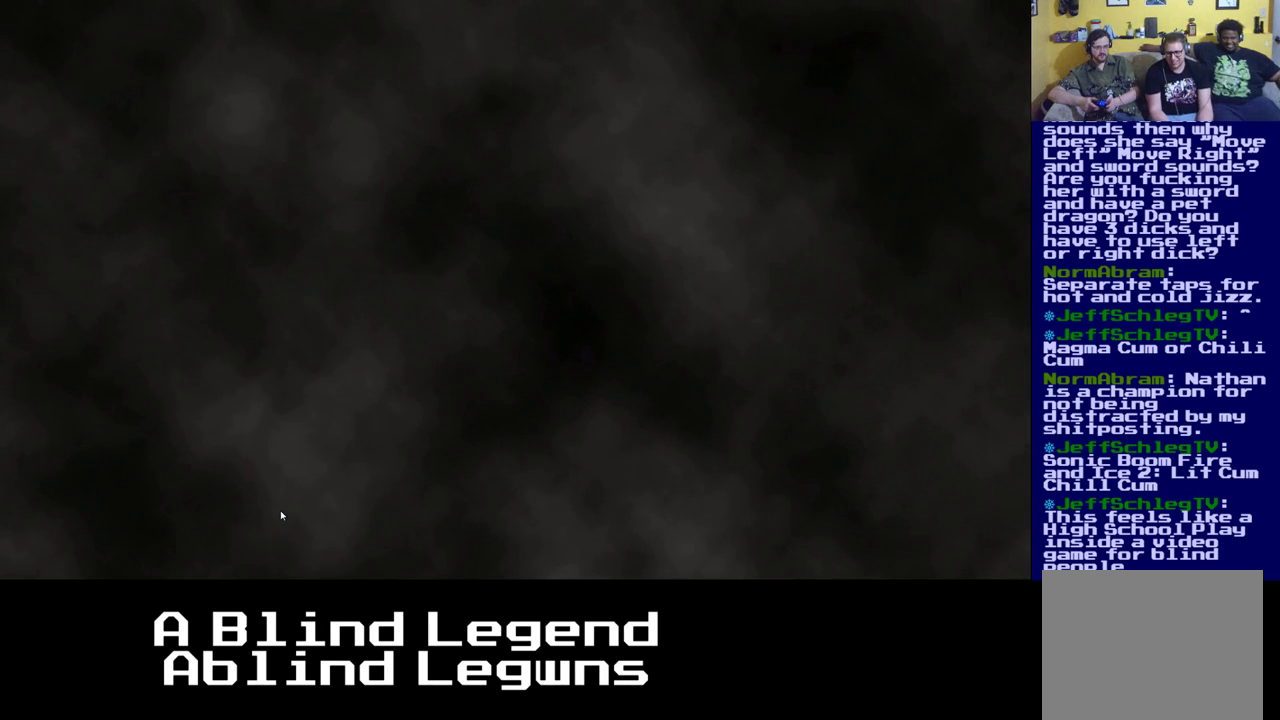
{"buttons": [], "left_stick": "left", "right_stick": "center", "events": [[250, "left_stick", "left"]]}
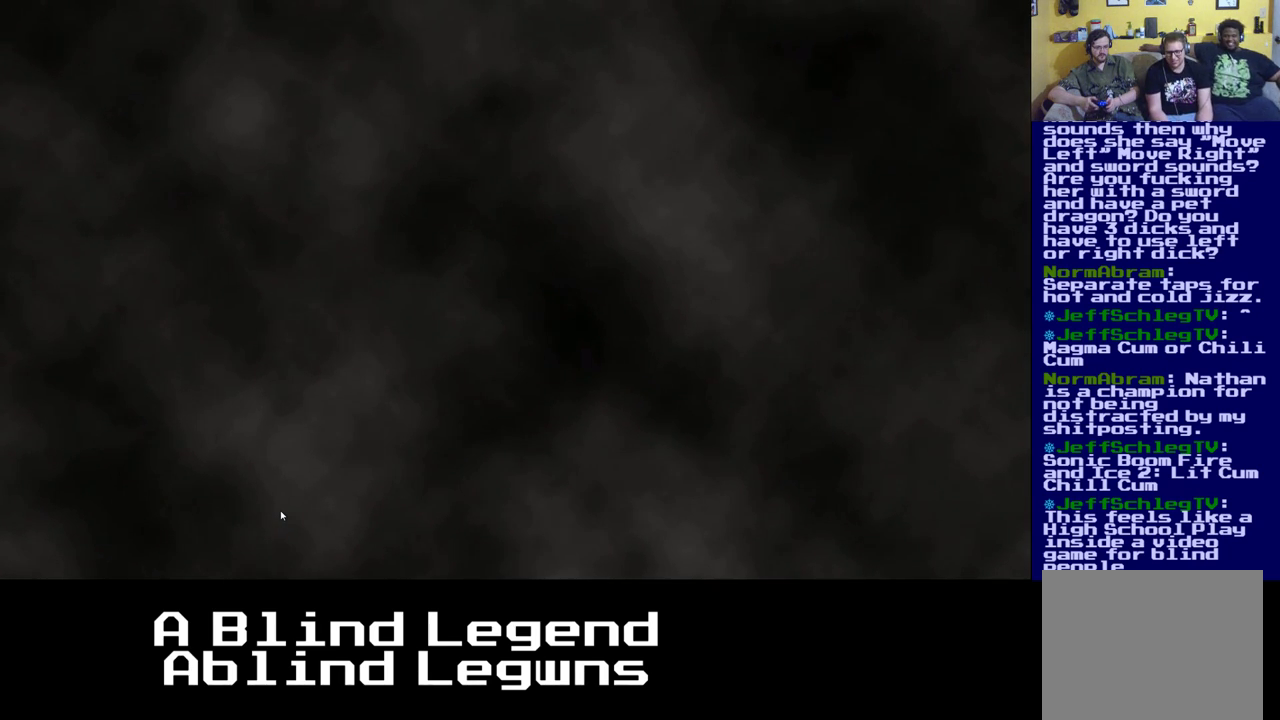
{"buttons": [], "left_stick": "left", "right_stick": "center", "events": []}
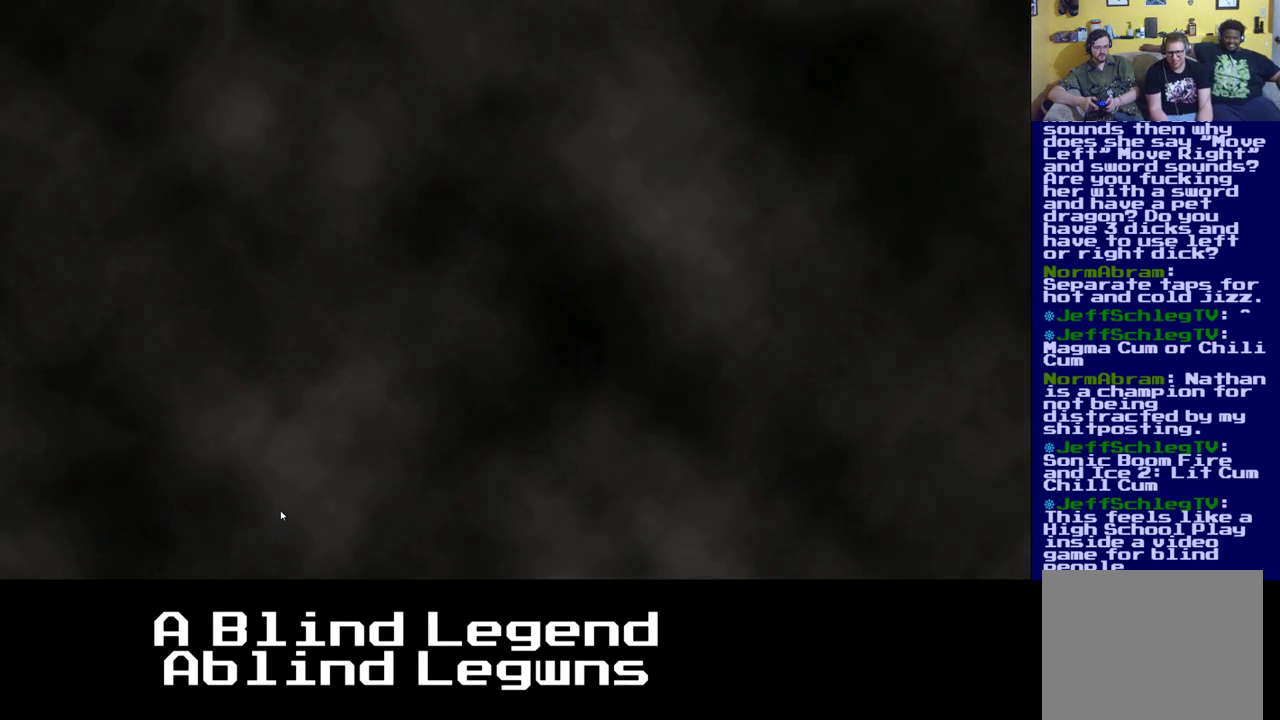
{"buttons": [], "left_stick": "center", "right_stick": "center", "events": [[50, "left_stick", "center"]]}
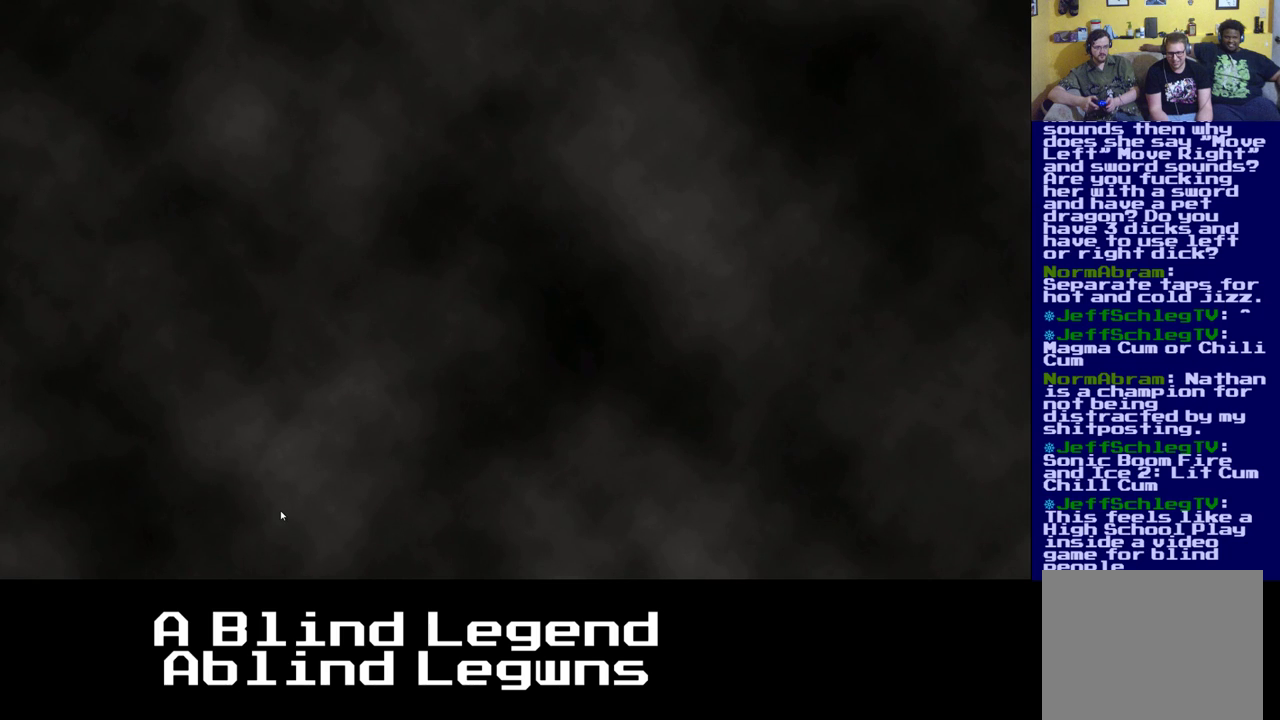
{"buttons": [], "left_stick": "center", "right_stick": "center", "events": []}
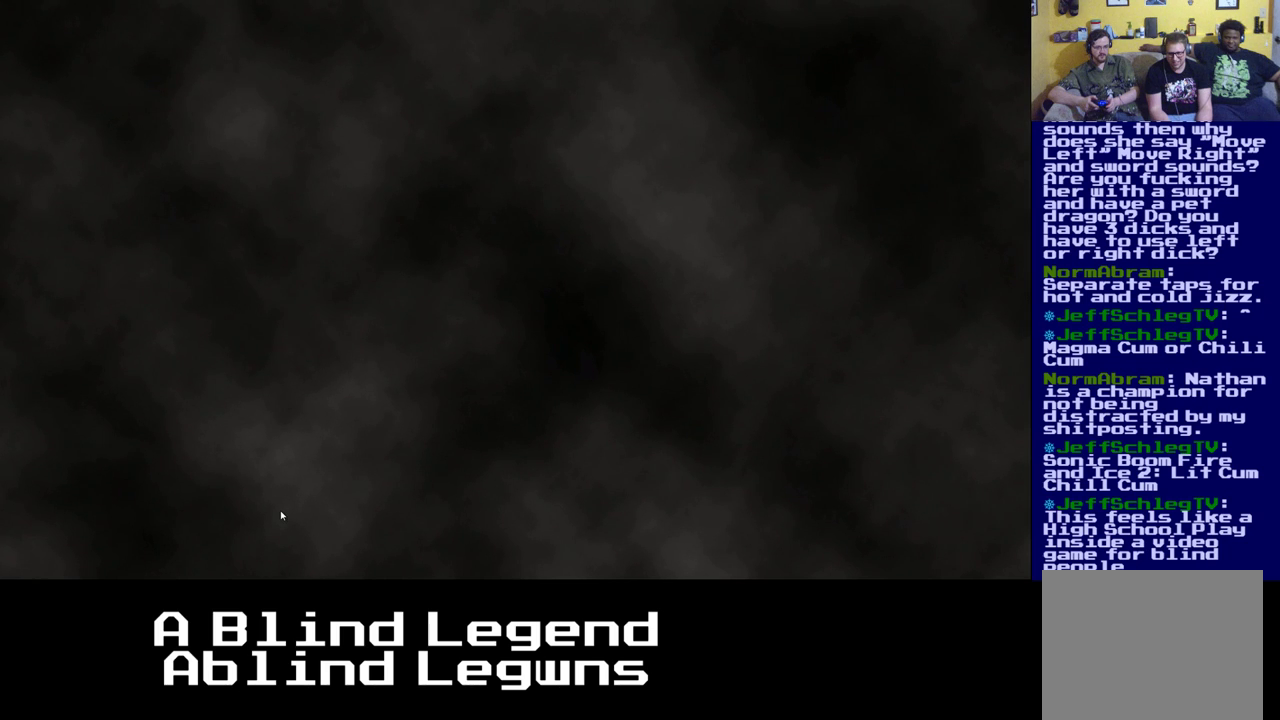
{"buttons": [], "left_stick": "up", "right_stick": "center", "events": [[50, "A", "down"], [217, "A", "up"], [500, "left_stick", "up"]]}
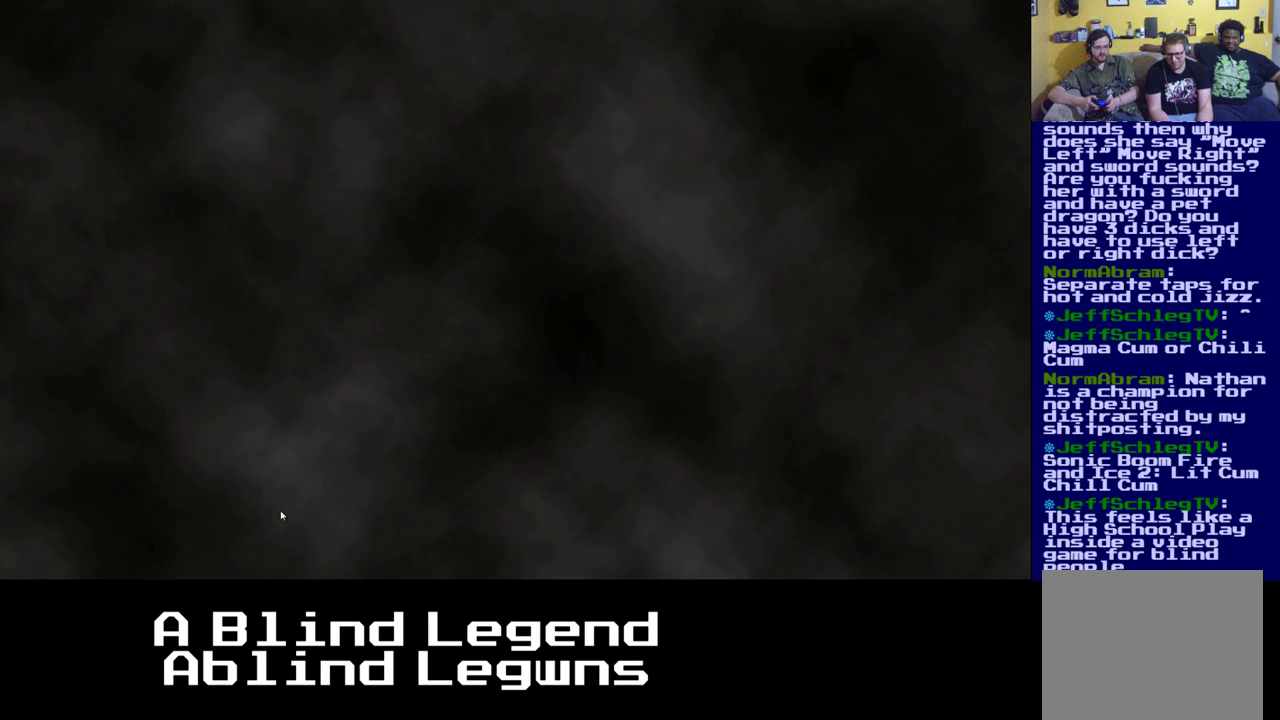
{"buttons": [], "left_stick": "up", "right_stick": "center", "events": []}
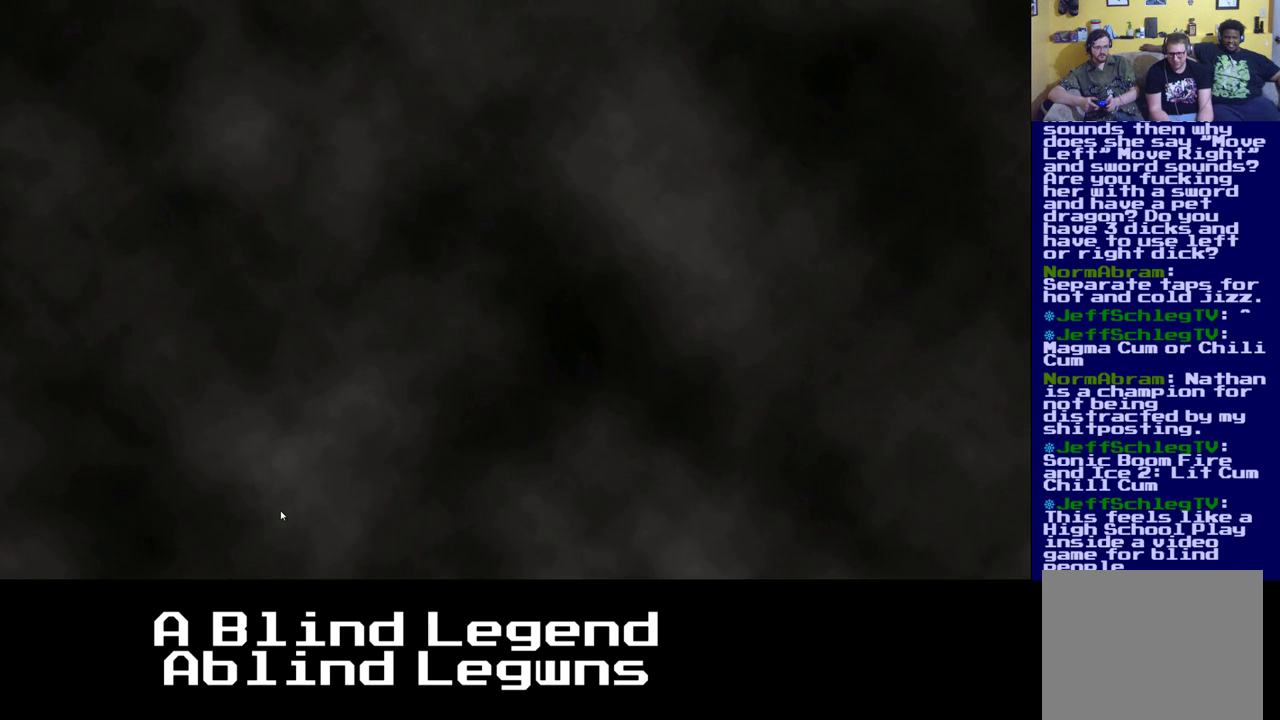
{"buttons": [], "left_stick": "up", "right_stick": "center", "events": [[133, "A", "down"], [283, "A", "up"]]}
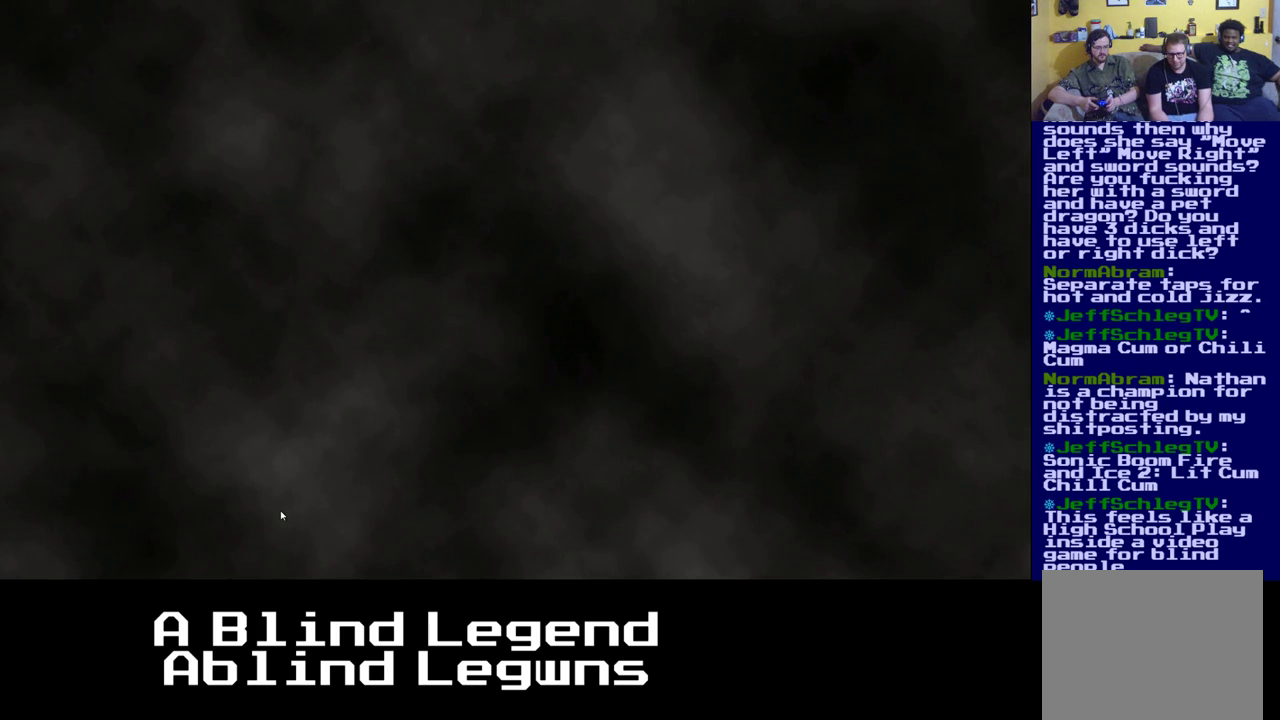
{"buttons": [], "left_stick": "up", "right_stick": "center", "events": [[217, "A", "down"], [283, "A", "up"], [400, "A", "down"], [467, "A", "up"]]}